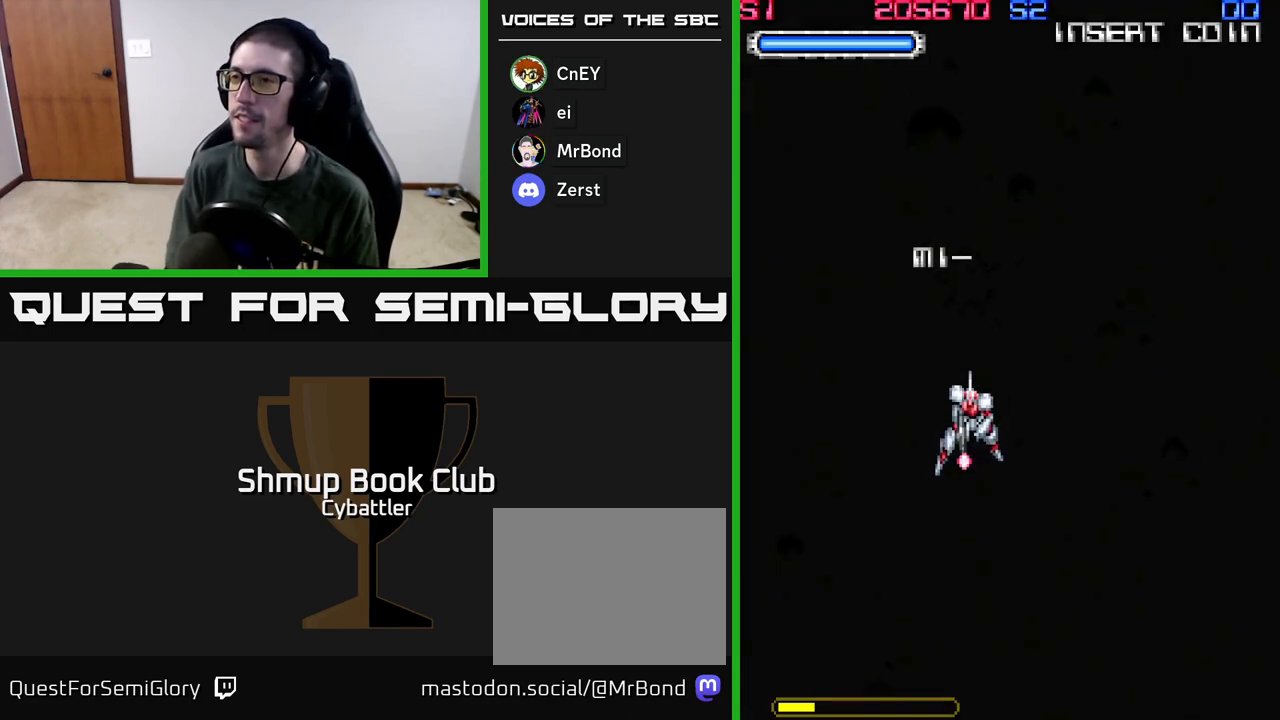
Gameplay with a controller (Xbox layout); each line is a JSON object with the inputs held at the frame after it. "events" lists button and stick changes between this image and that frame as [ms after this image, input, new state], when the widget could be followed in between.
{"buttons": ["DPAD_DOWN"], "left_stick": "center", "right_stick": "center", "events": [[100, "DPAD_DOWN", "up"], [417, "DPAD_DOWN", "down"]]}
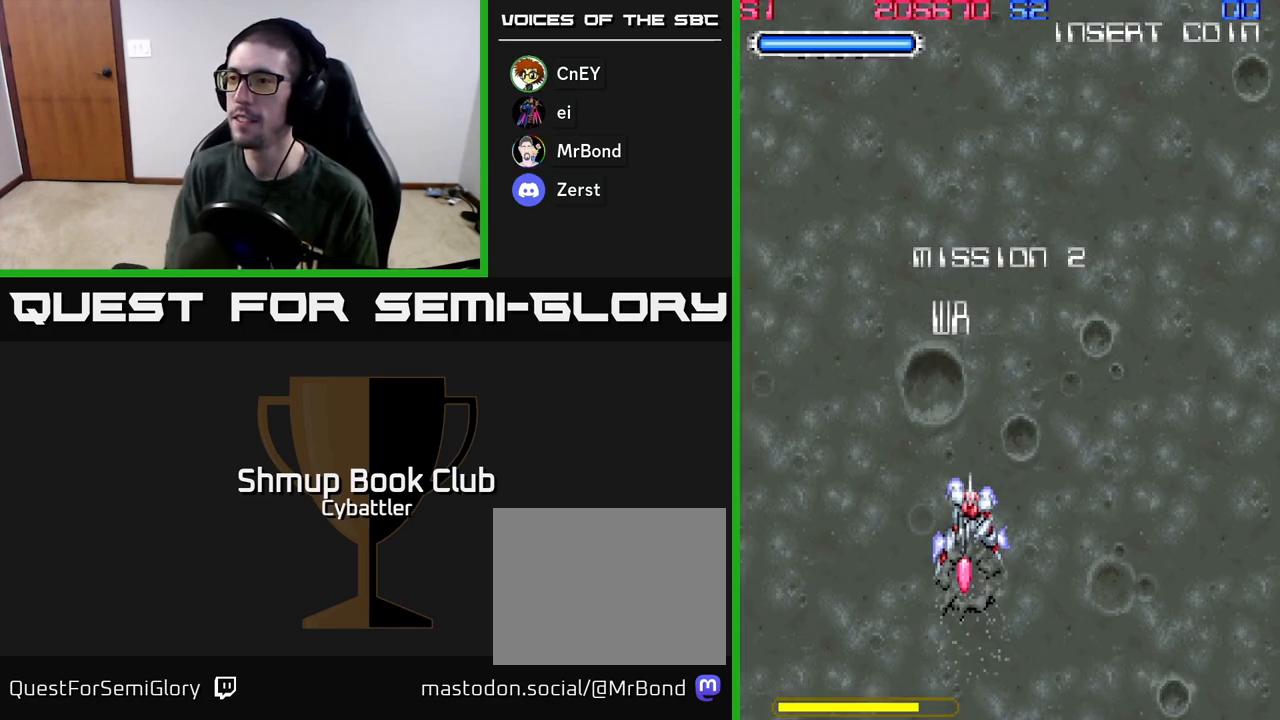
{"buttons": [], "left_stick": "center", "right_stick": "center", "events": [[100, "DPAD_DOWN", "up"], [167, "DPAD_UP", "down"], [283, "DPAD_UP", "up"]]}
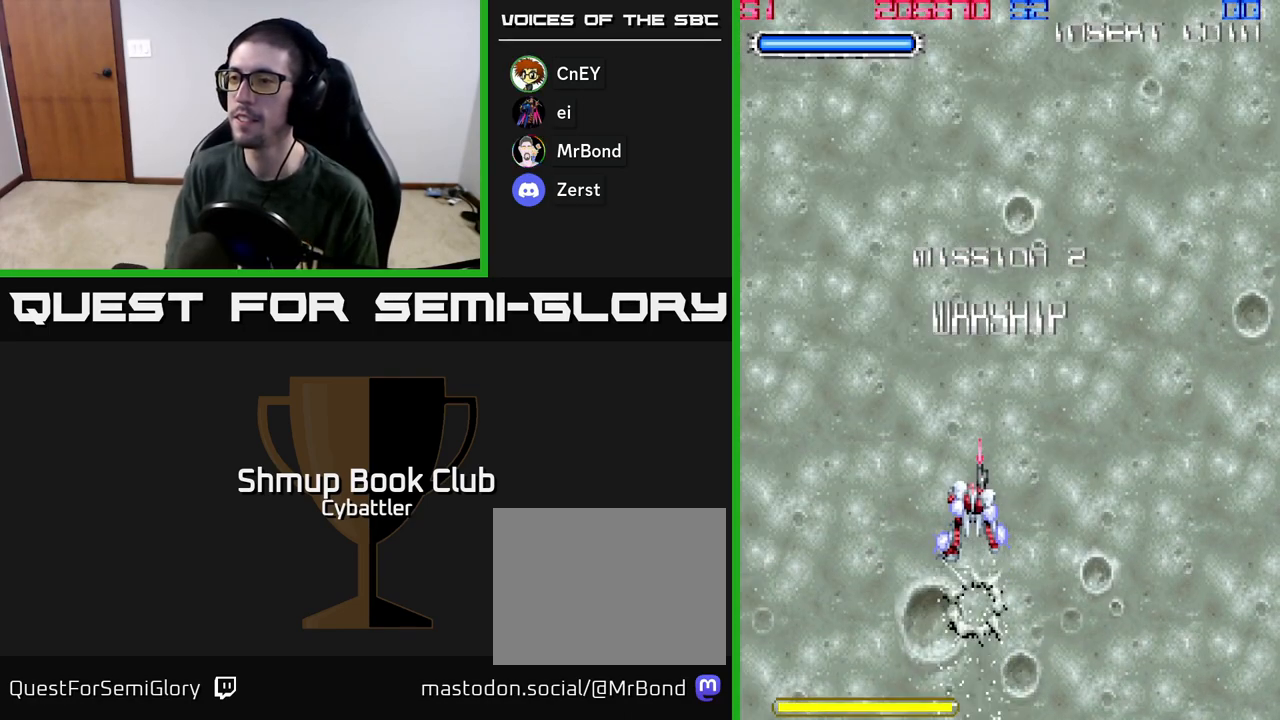
{"buttons": [], "left_stick": "center", "right_stick": "center", "events": []}
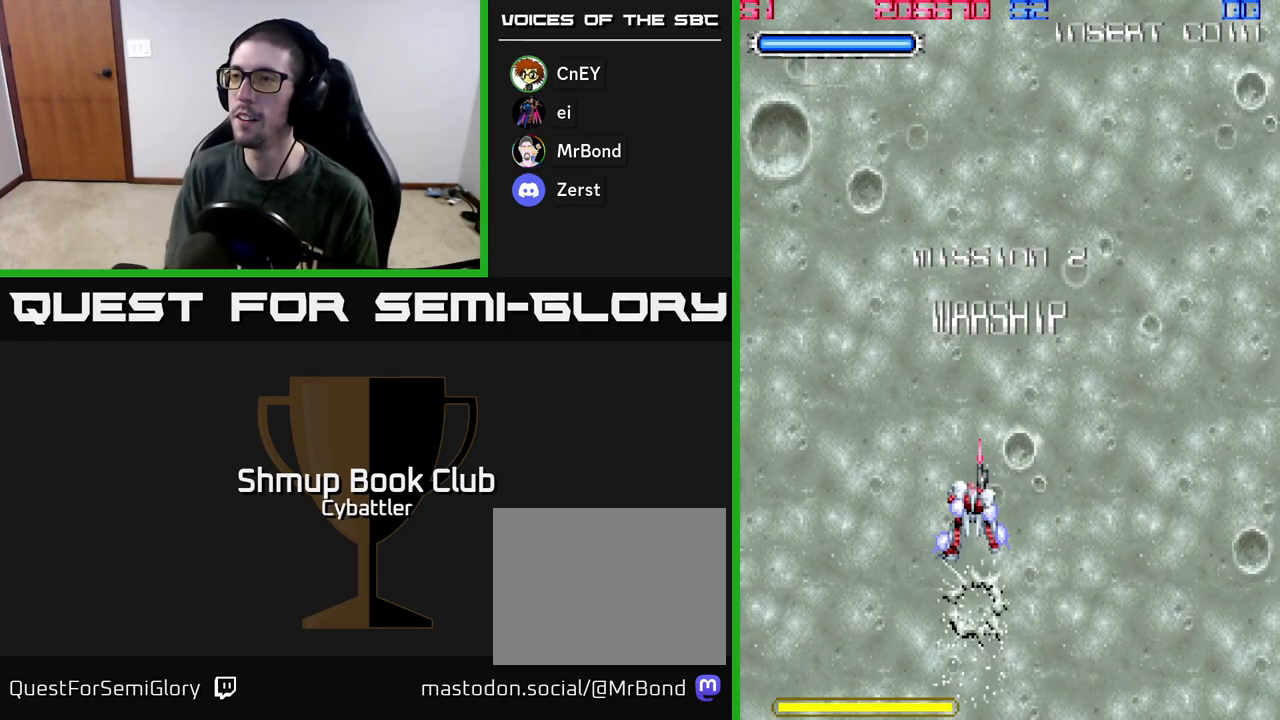
{"buttons": ["DPAD_RIGHT"], "left_stick": "center", "right_stick": "center", "events": [[17, "DPAD_LEFT", "down"], [300, "DPAD_LEFT", "up"], [383, "DPAD_RIGHT", "down"]]}
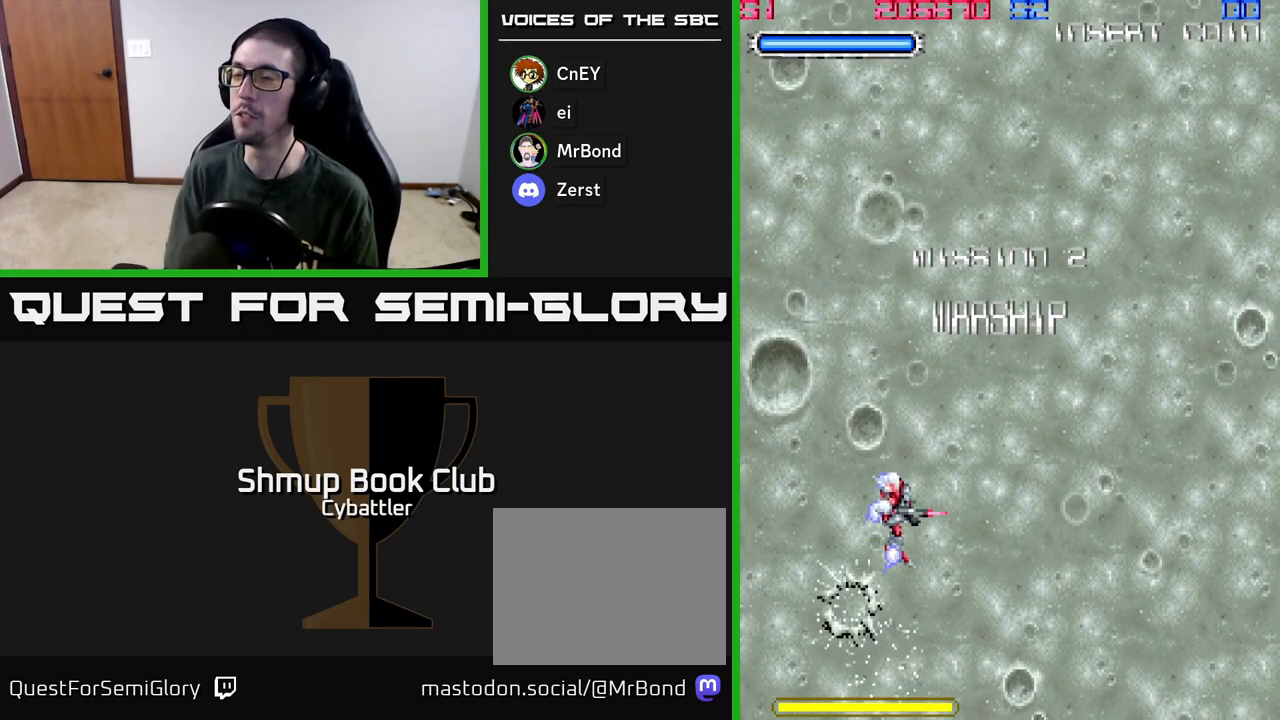
{"buttons": ["DPAD_UP"], "left_stick": "center", "right_stick": "center", "events": [[100, "DPAD_DOWN", "down"], [150, "DPAD_RIGHT", "up"], [333, "DPAD_DOWN", "up"], [400, "DPAD_UP", "down"]]}
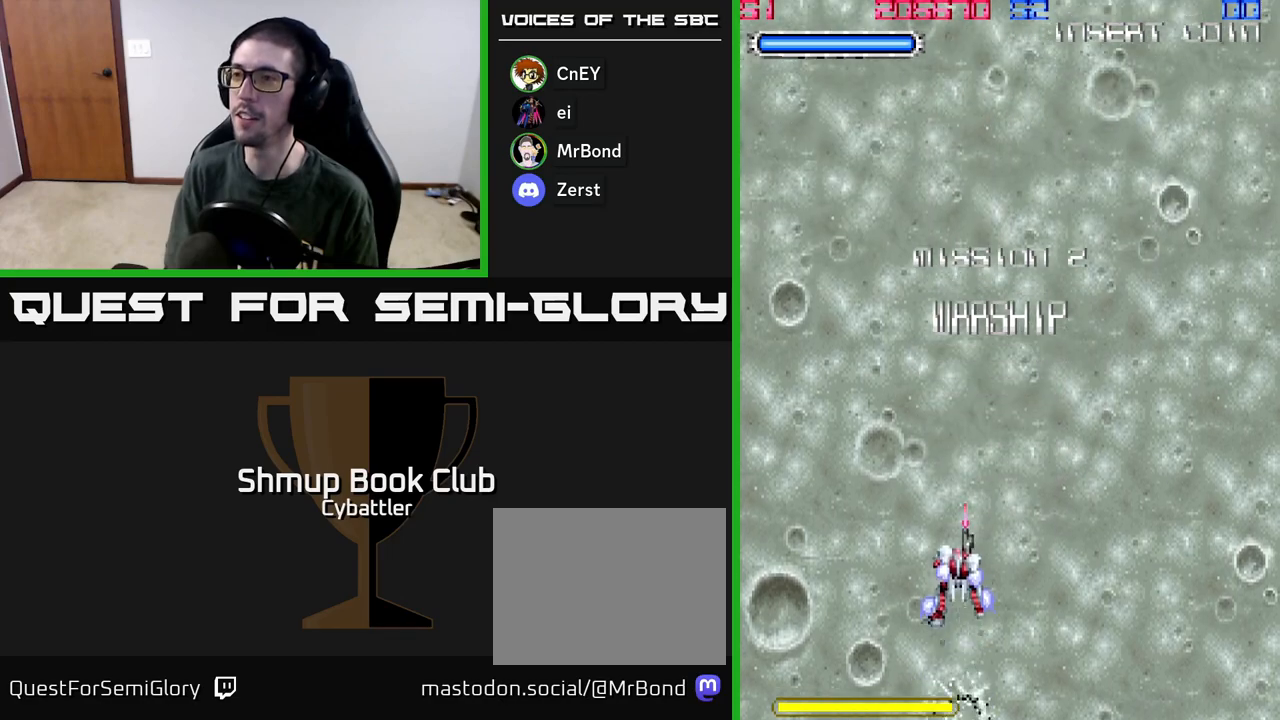
{"buttons": [], "left_stick": "center", "right_stick": "center", "events": [[100, "DPAD_UP", "up"]]}
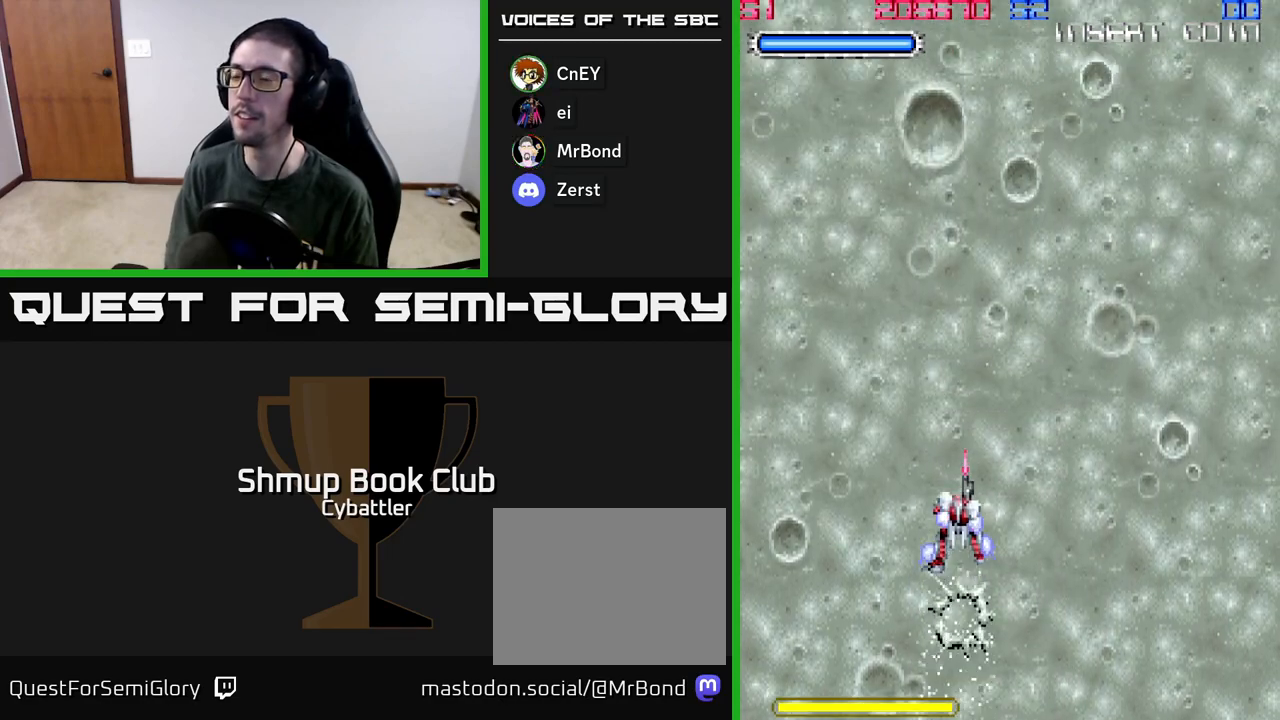
{"buttons": ["DPAD_UP"], "left_stick": "center", "right_stick": "center", "events": [[450, "DPAD_UP", "down"]]}
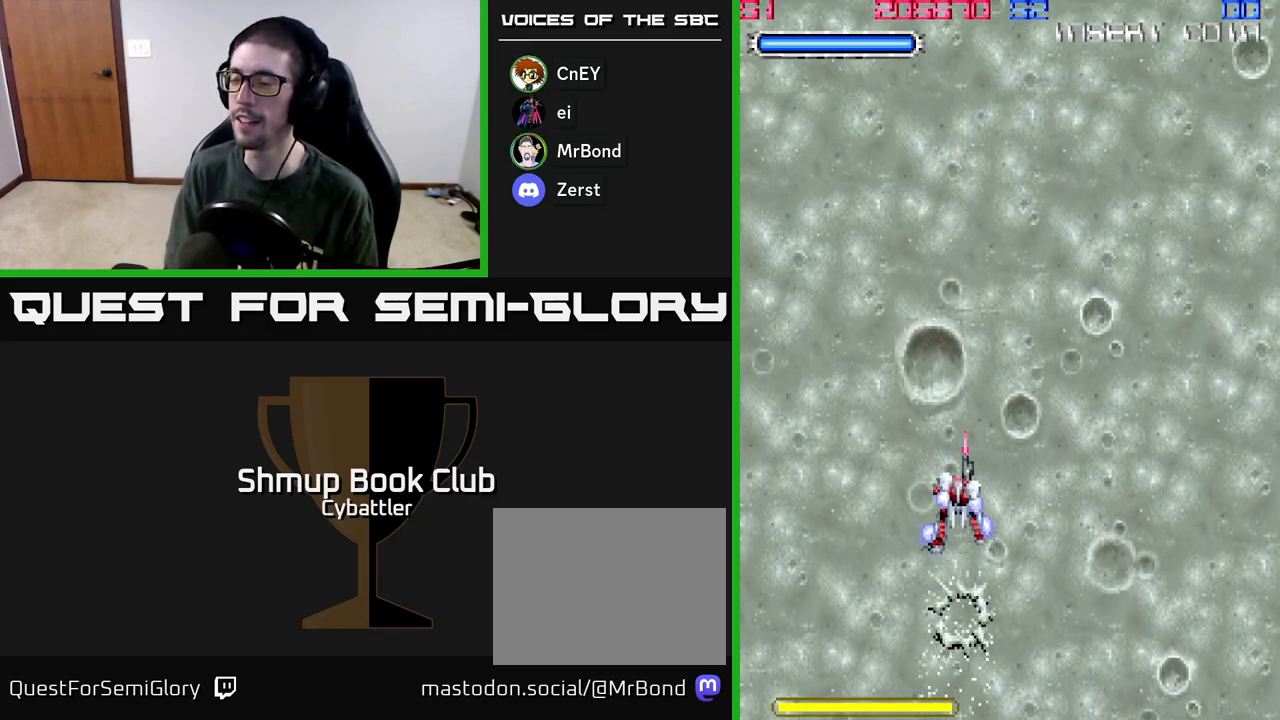
{"buttons": [], "left_stick": "center", "right_stick": "center", "events": [[17, "DPAD_RIGHT", "down"], [50, "DPAD_UP", "up"], [150, "DPAD_UP", "down"], [167, "DPAD_RIGHT", "up"], [333, "DPAD_UP", "up"]]}
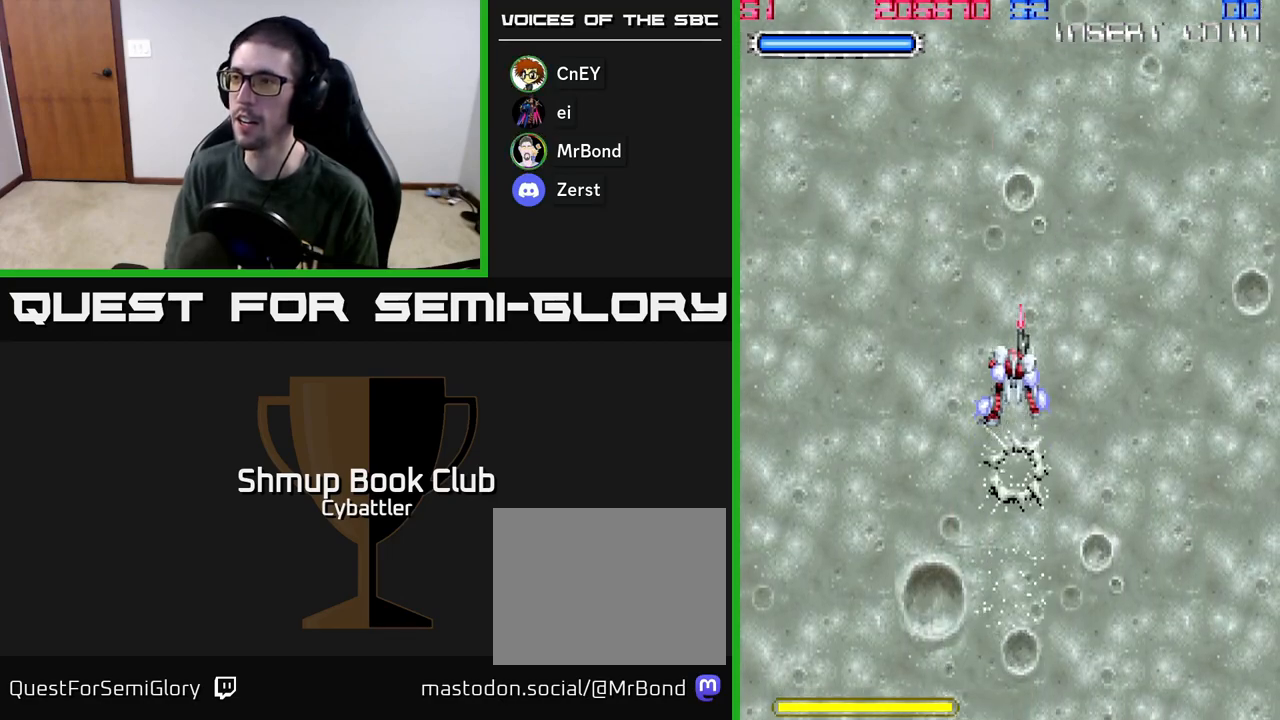
{"buttons": [], "left_stick": "center", "right_stick": "center", "events": []}
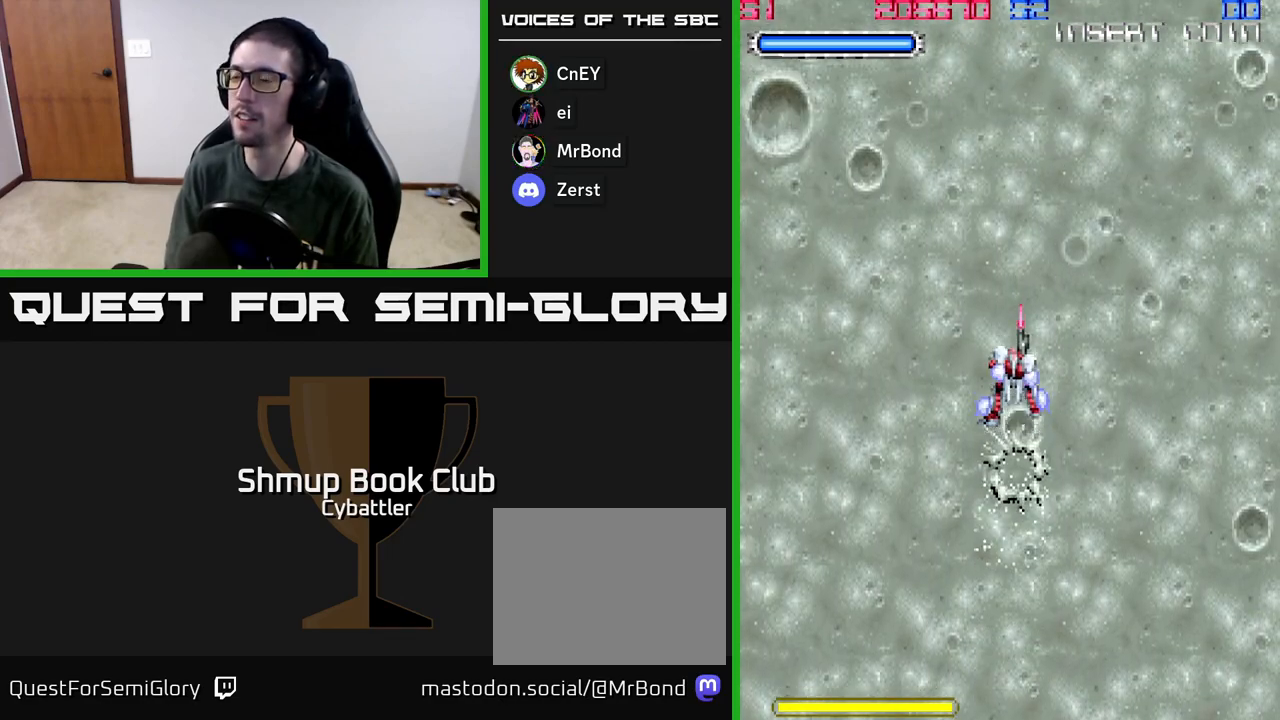
{"buttons": [], "left_stick": "center", "right_stick": "center", "events": [[300, "DPAD_RIGHT", "down"], [467, "DPAD_RIGHT", "up"]]}
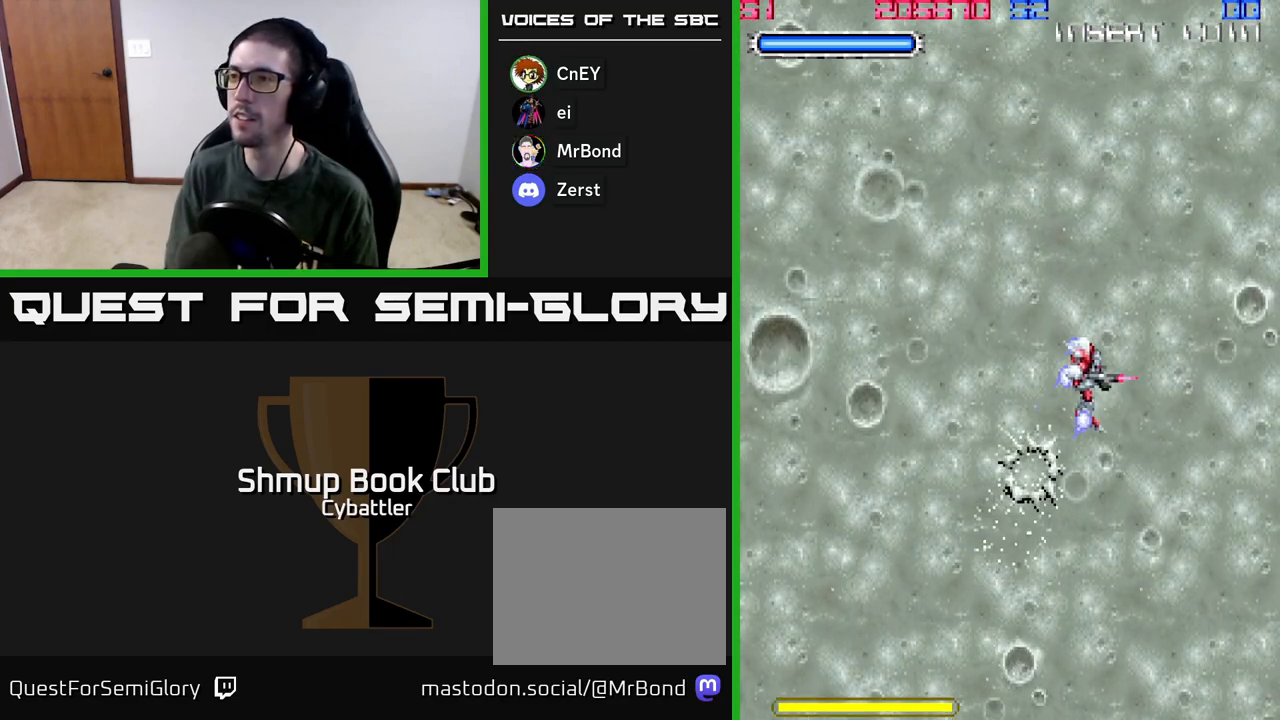
{"buttons": ["A", "DPAD_DOWN", "DPAD_RIGHT"], "left_stick": "center", "right_stick": "center", "events": [[167, "DPAD_UP", "down"], [250, "A", "down"], [267, "DPAD_UP", "up"], [367, "DPAD_DOWN", "down"], [383, "DPAD_RIGHT", "down"]]}
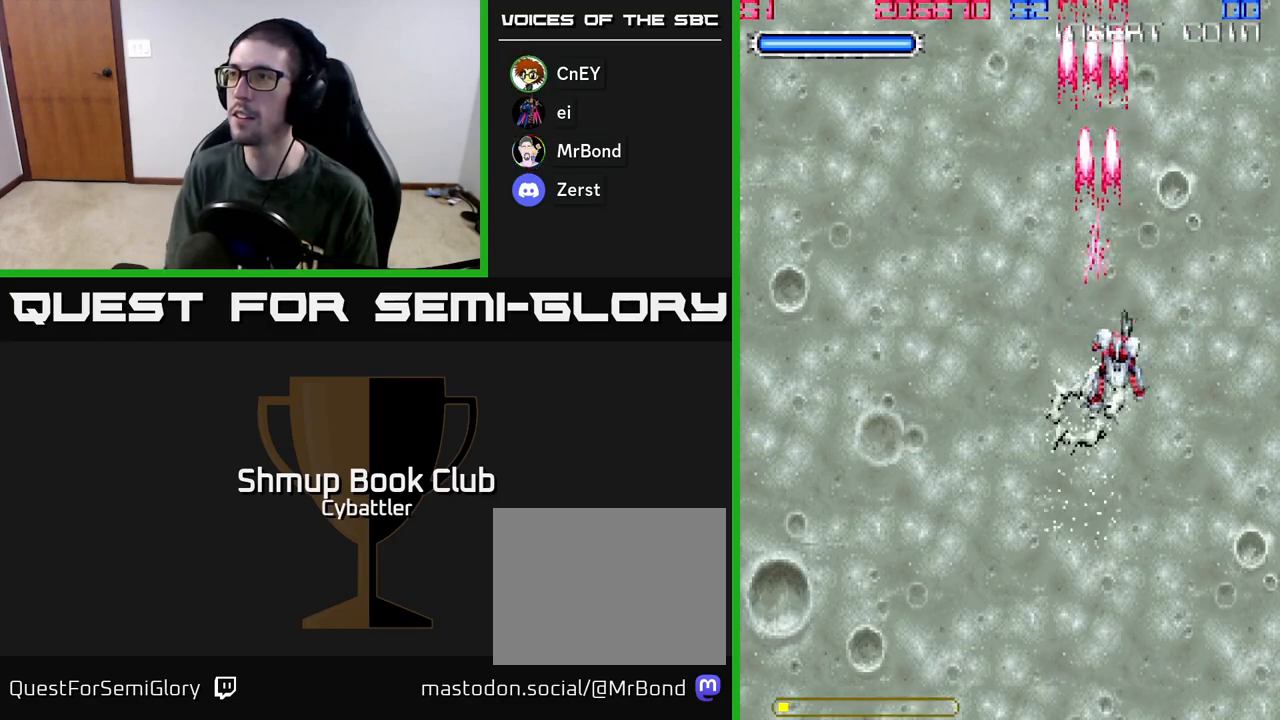
{"buttons": ["A", "DPAD_LEFT"], "left_stick": "center", "right_stick": "center", "events": [[250, "DPAD_RIGHT", "up"], [417, "DPAD_LEFT", "down"], [467, "DPAD_DOWN", "up"]]}
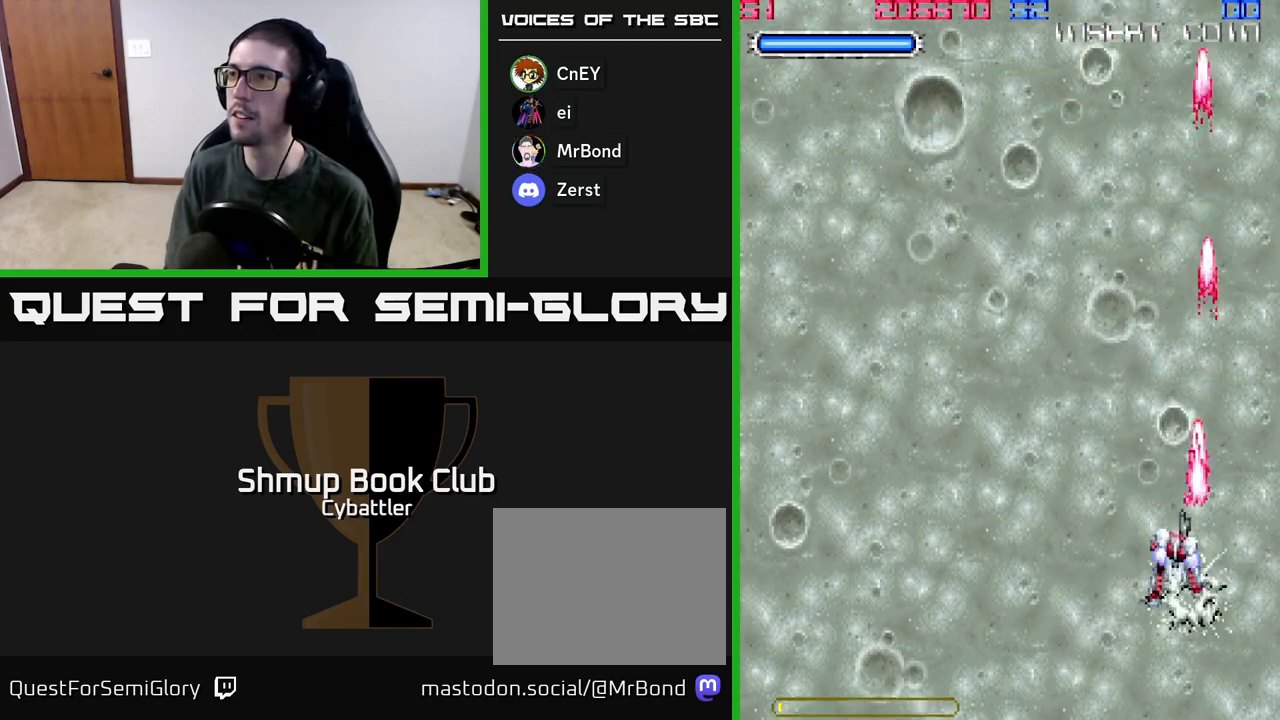
{"buttons": ["A", "DPAD_RIGHT"], "left_stick": "center", "right_stick": "center", "events": [[317, "DPAD_LEFT", "up"], [333, "DPAD_RIGHT", "down"]]}
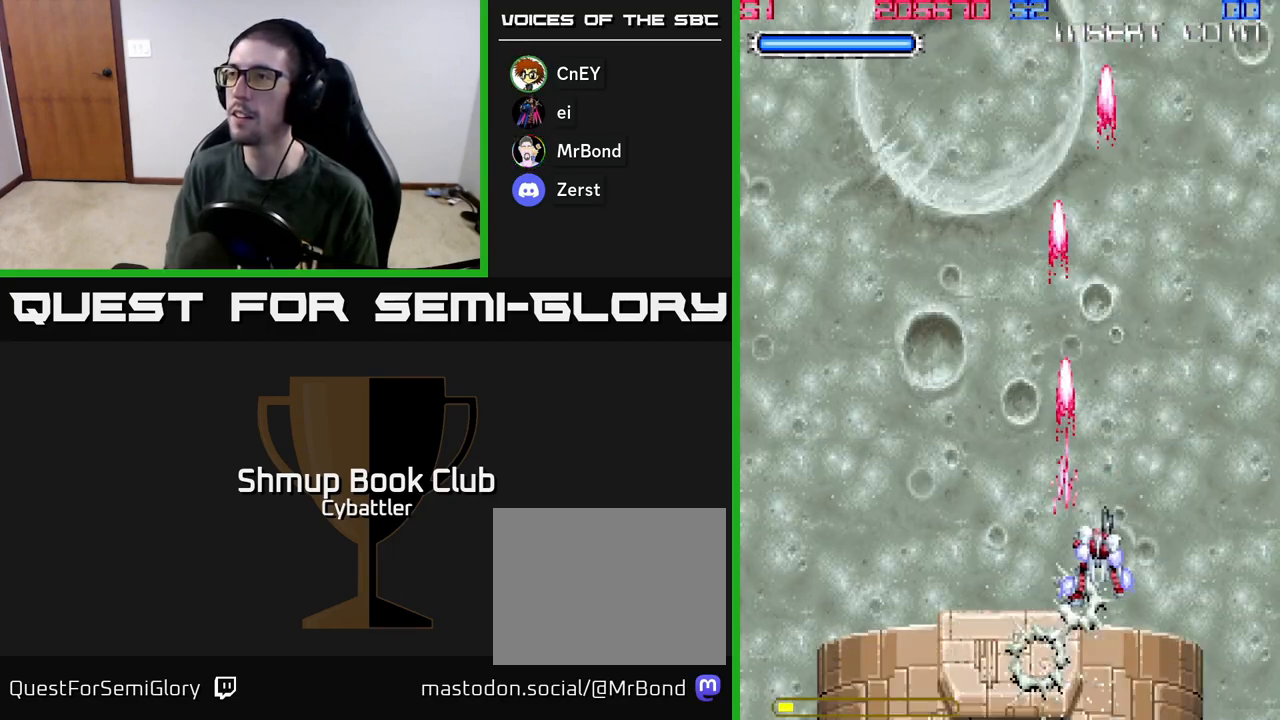
{"buttons": ["A", "DPAD_LEFT"], "left_stick": "center", "right_stick": "center", "events": [[333, "DPAD_RIGHT", "up"], [367, "DPAD_LEFT", "down"]]}
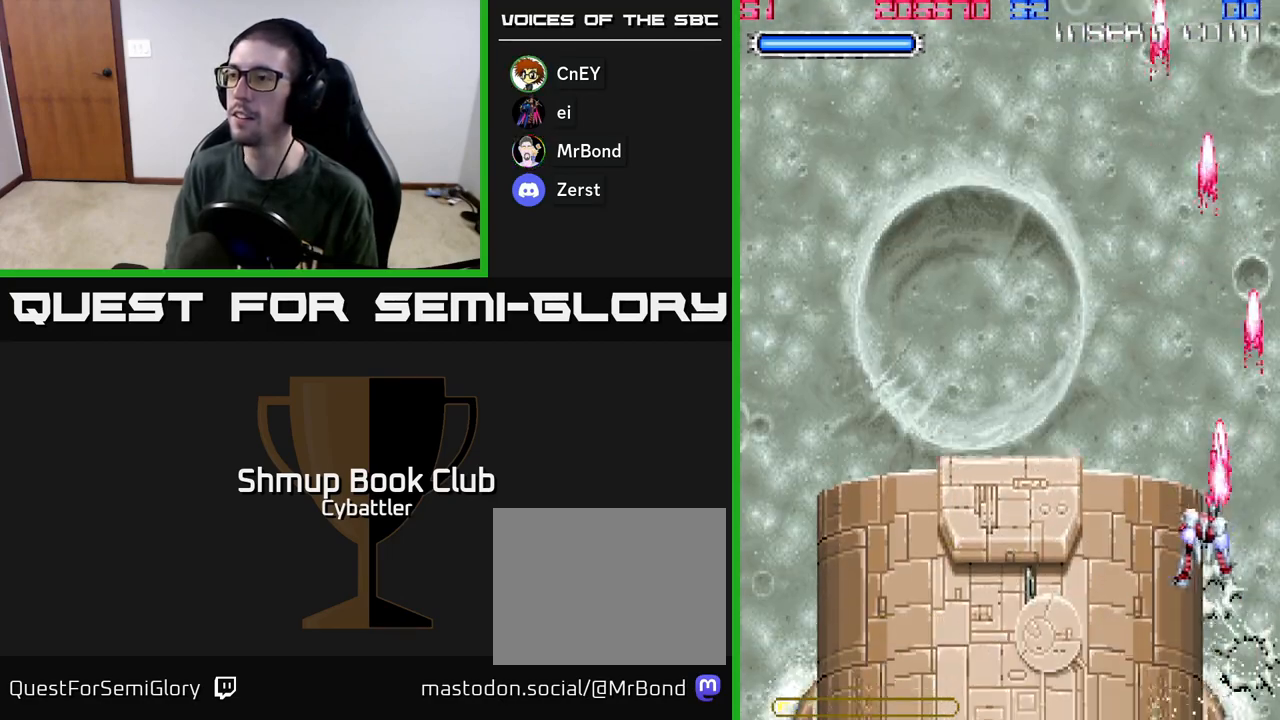
{"buttons": ["DPAD_LEFT"], "left_stick": "center", "right_stick": "center", "events": [[267, "A", "up"]]}
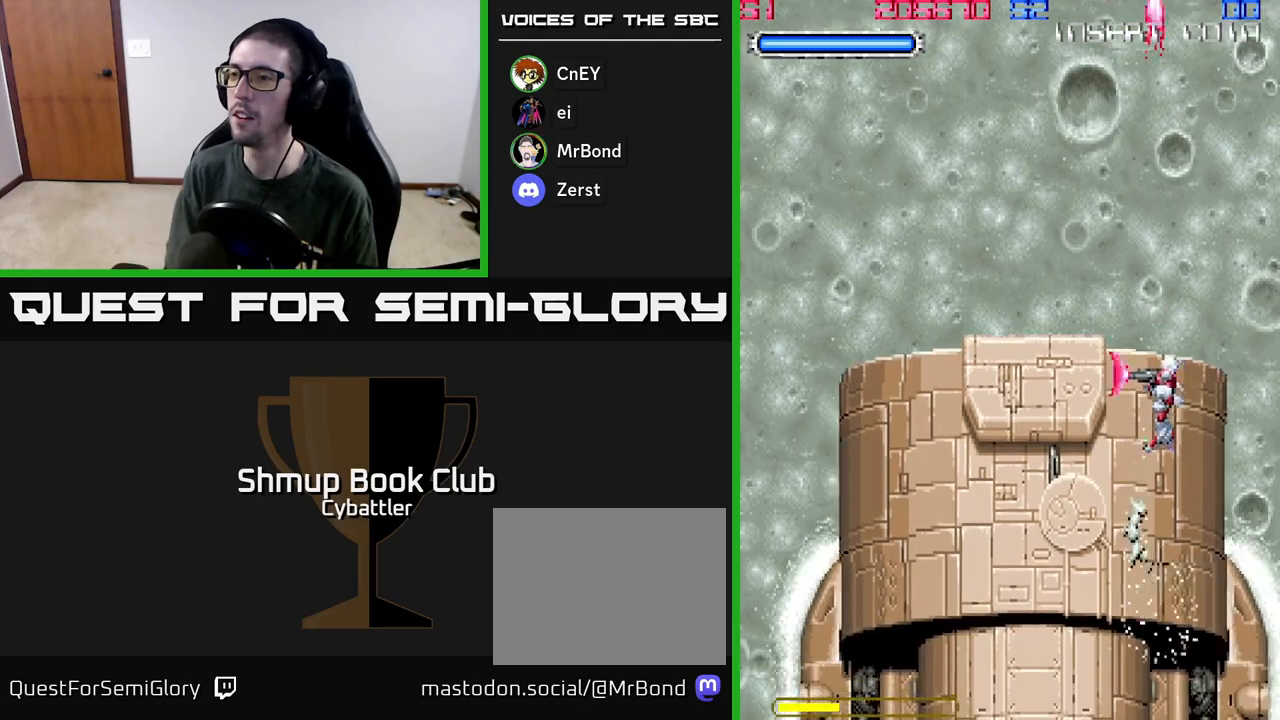
{"buttons": ["DPAD_UP", "DPAD_LEFT"], "left_stick": "center", "right_stick": "center", "events": [[67, "DPAD_UP", "down"], [250, "DPAD_LEFT", "up"], [450, "DPAD_LEFT", "down"]]}
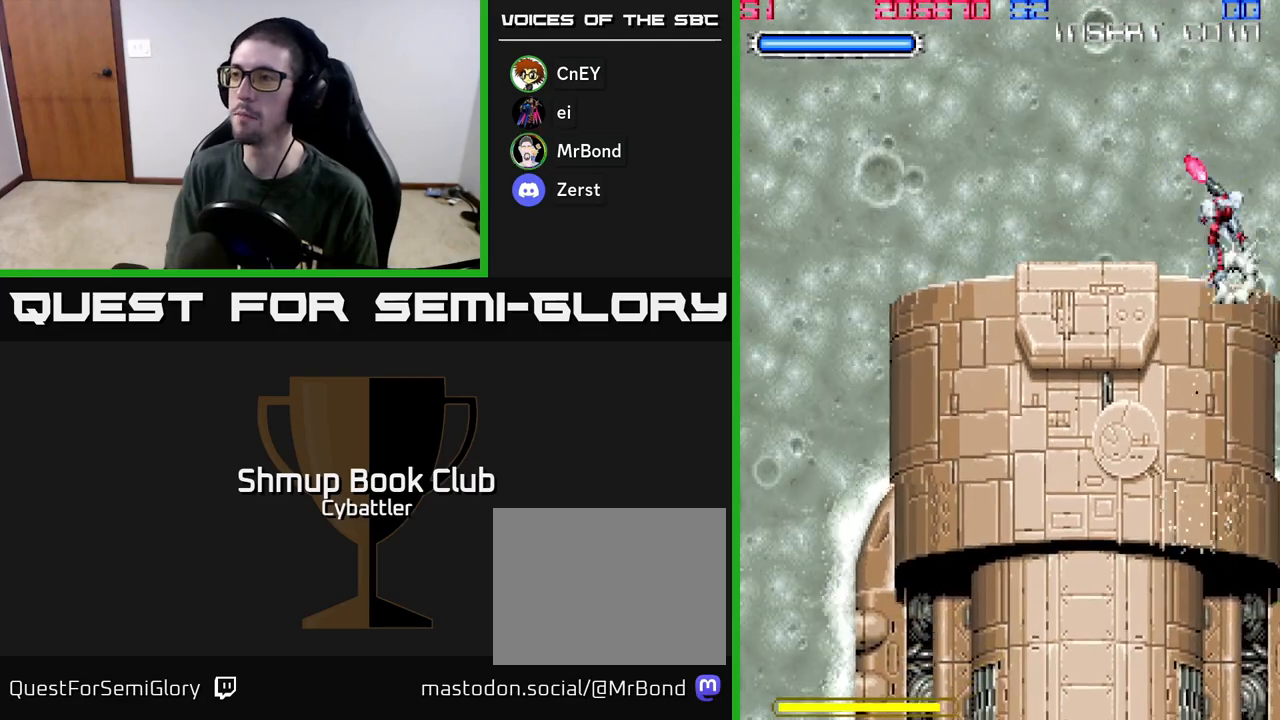
{"buttons": ["DPAD_LEFT"], "left_stick": "center", "right_stick": "center", "events": [[33, "DPAD_LEFT", "up"], [83, "DPAD_LEFT", "down"], [167, "DPAD_UP", "up"]]}
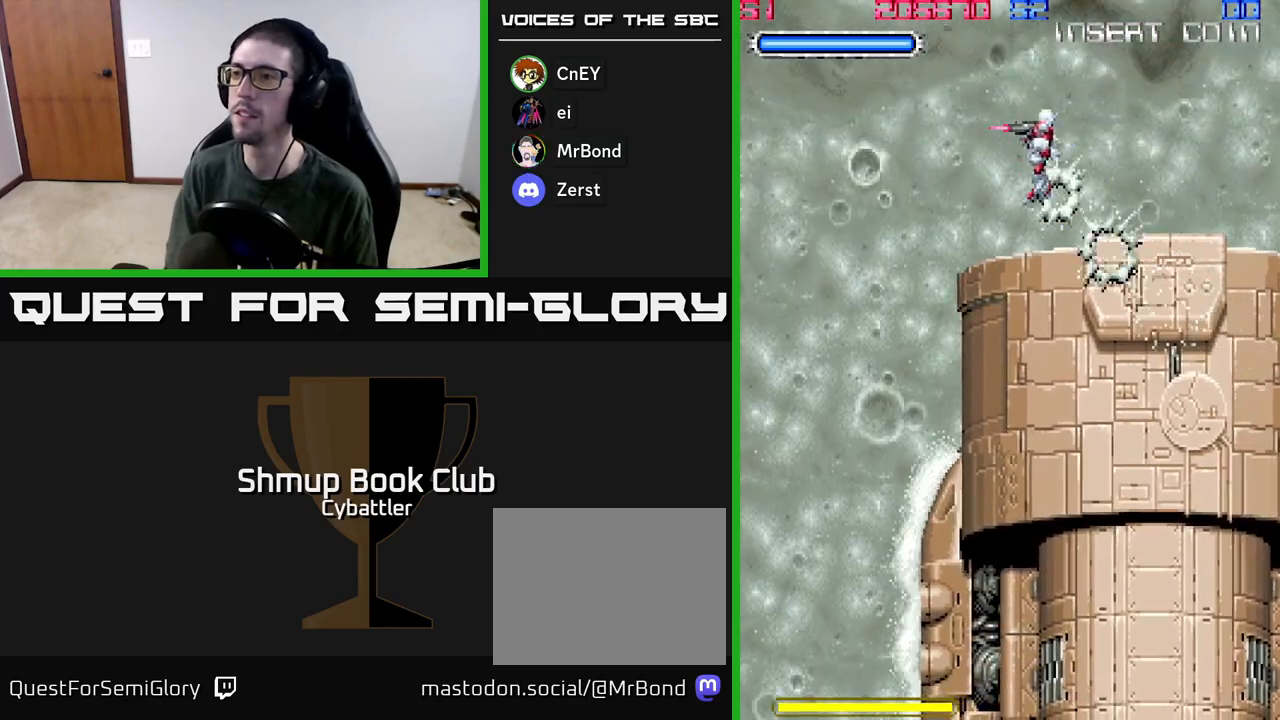
{"buttons": ["DPAD_DOWN", "DPAD_RIGHT"], "left_stick": "center", "right_stick": "center", "events": [[200, "DPAD_DOWN", "down"], [417, "DPAD_LEFT", "up"], [483, "DPAD_RIGHT", "down"]]}
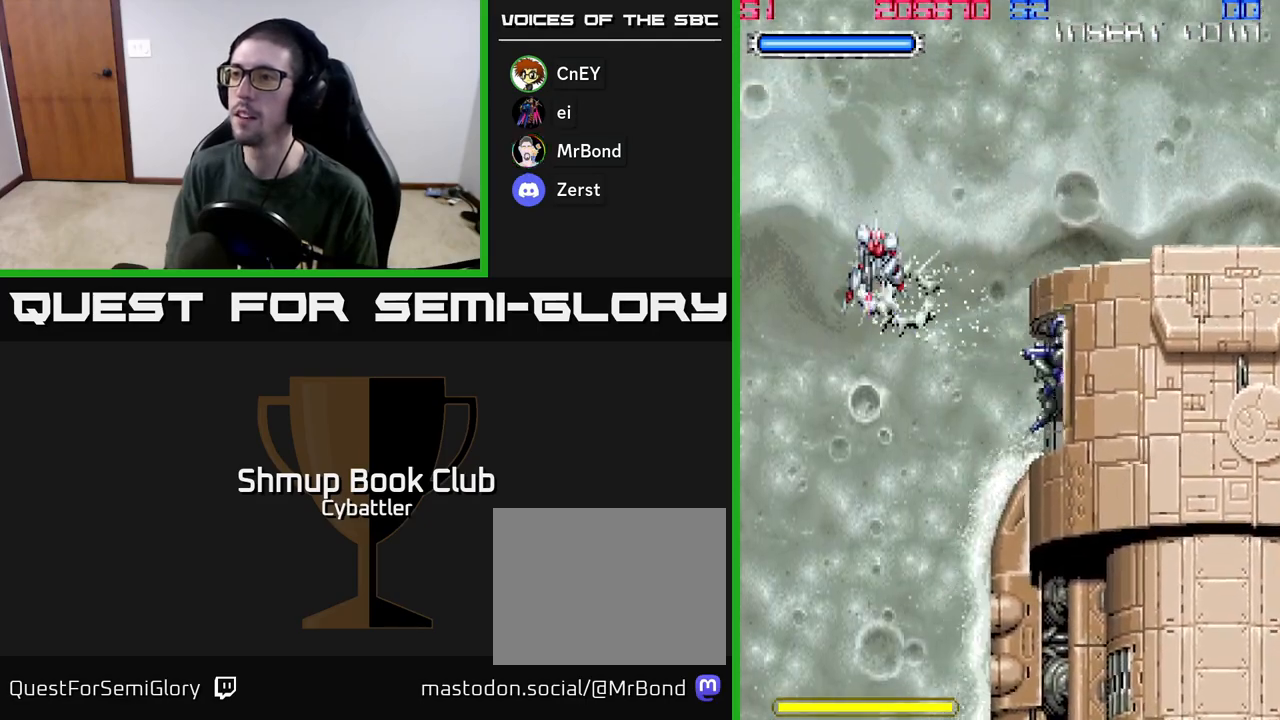
{"buttons": ["DPAD_DOWN"], "left_stick": "center", "right_stick": "center", "events": [[83, "X", "down"], [217, "X", "up"], [267, "DPAD_DOWN", "up"], [267, "DPAD_RIGHT", "up"], [300, "DPAD_LEFT", "down"], [417, "DPAD_DOWN", "down"], [433, "DPAD_LEFT", "up"]]}
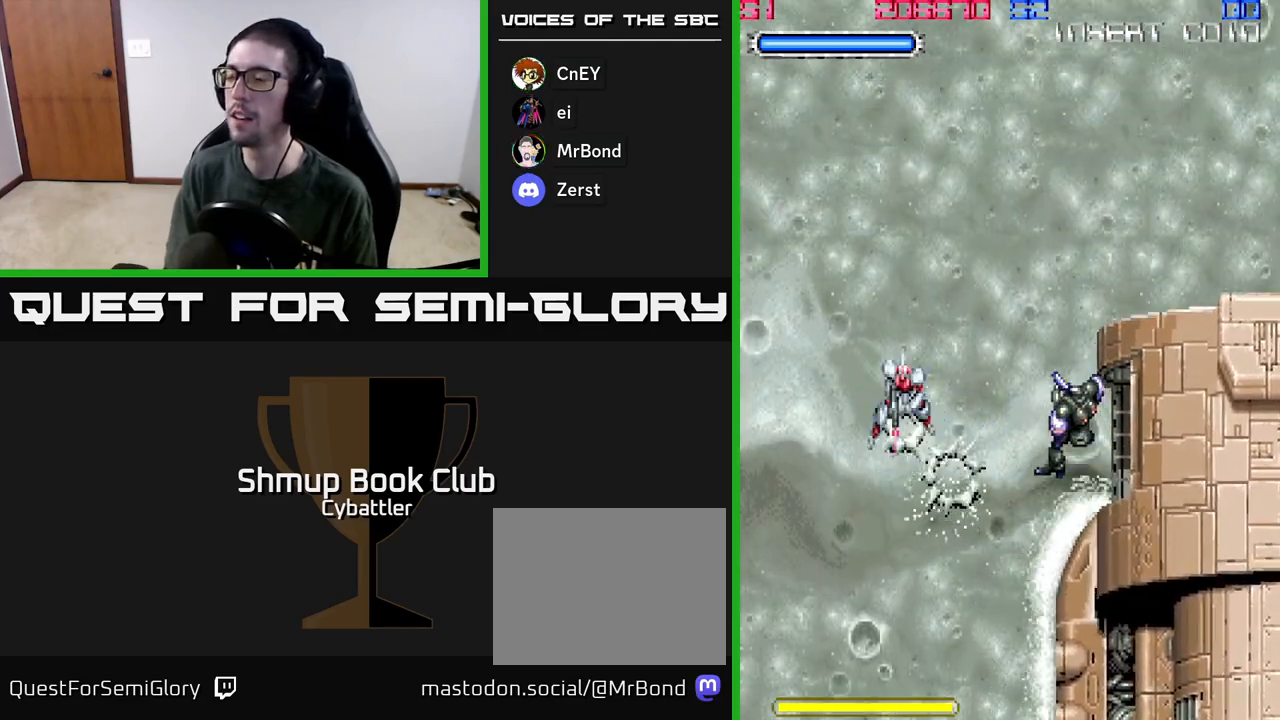
{"buttons": ["DPAD_RIGHT"], "left_stick": "center", "right_stick": "center", "events": [[100, "DPAD_RIGHT", "down"], [150, "DPAD_DOWN", "up"], [283, "DPAD_RIGHT", "up"], [467, "DPAD_RIGHT", "down"]]}
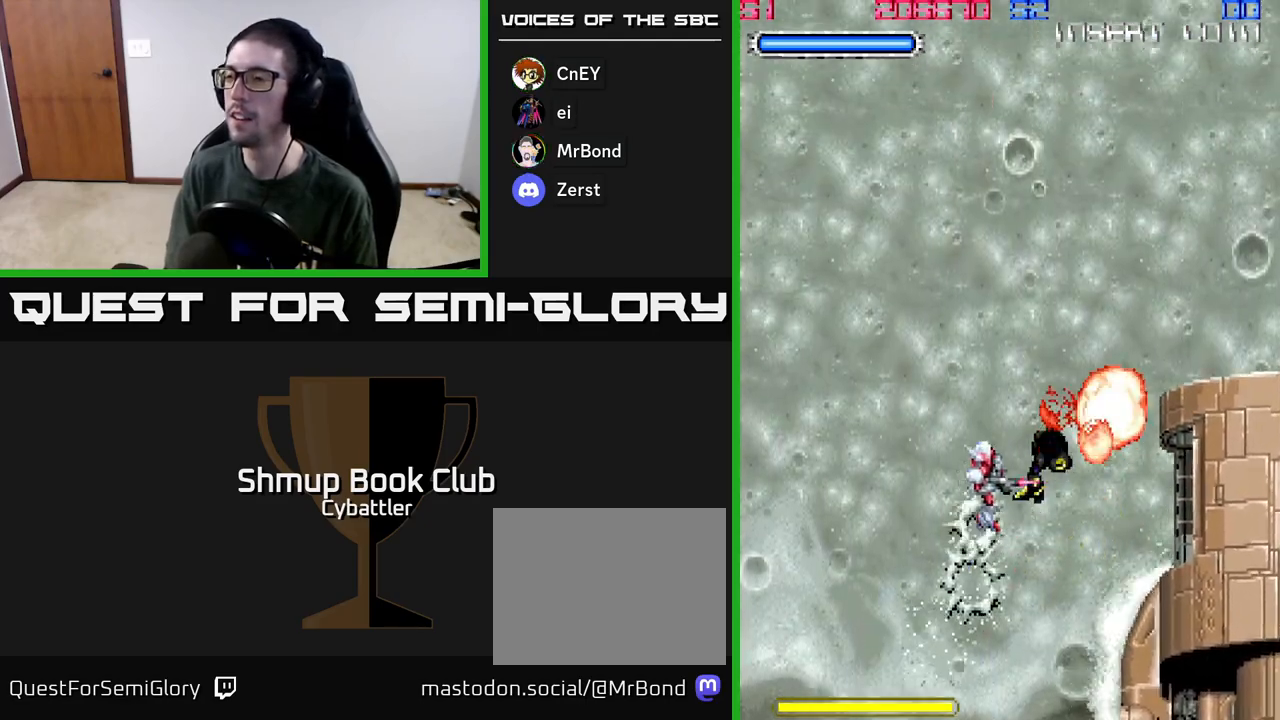
{"buttons": ["DPAD_RIGHT"], "left_stick": "center", "right_stick": "center", "events": [[117, "X", "down"], [200, "DPAD_RIGHT", "up"], [217, "X", "up"], [300, "DPAD_LEFT", "down"], [367, "DPAD_DOWN", "down"], [367, "DPAD_LEFT", "up"], [417, "DPAD_DOWN", "up"], [417, "DPAD_RIGHT", "down"]]}
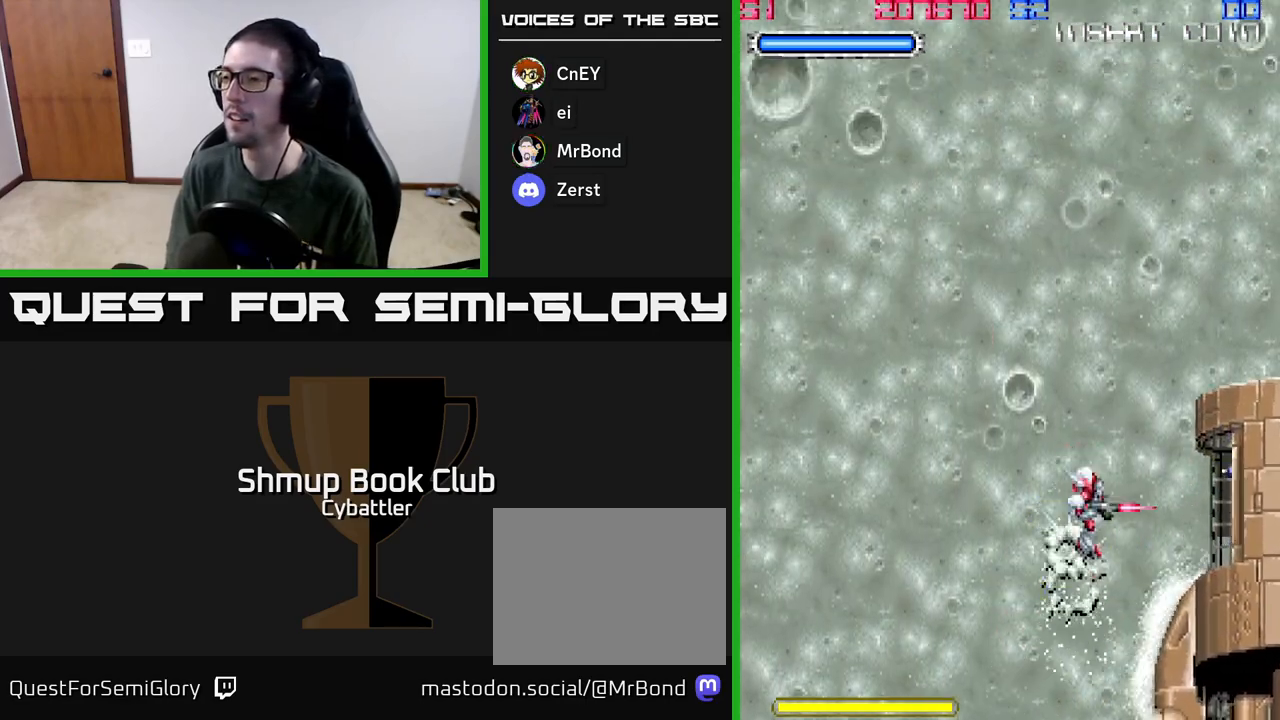
{"buttons": ["DPAD_UP", "DPAD_LEFT"], "left_stick": "center", "right_stick": "center", "events": [[83, "X", "down"], [150, "DPAD_RIGHT", "up"], [167, "X", "up"], [217, "X", "down"], [317, "X", "up"], [450, "DPAD_LEFT", "down"], [483, "DPAD_UP", "down"]]}
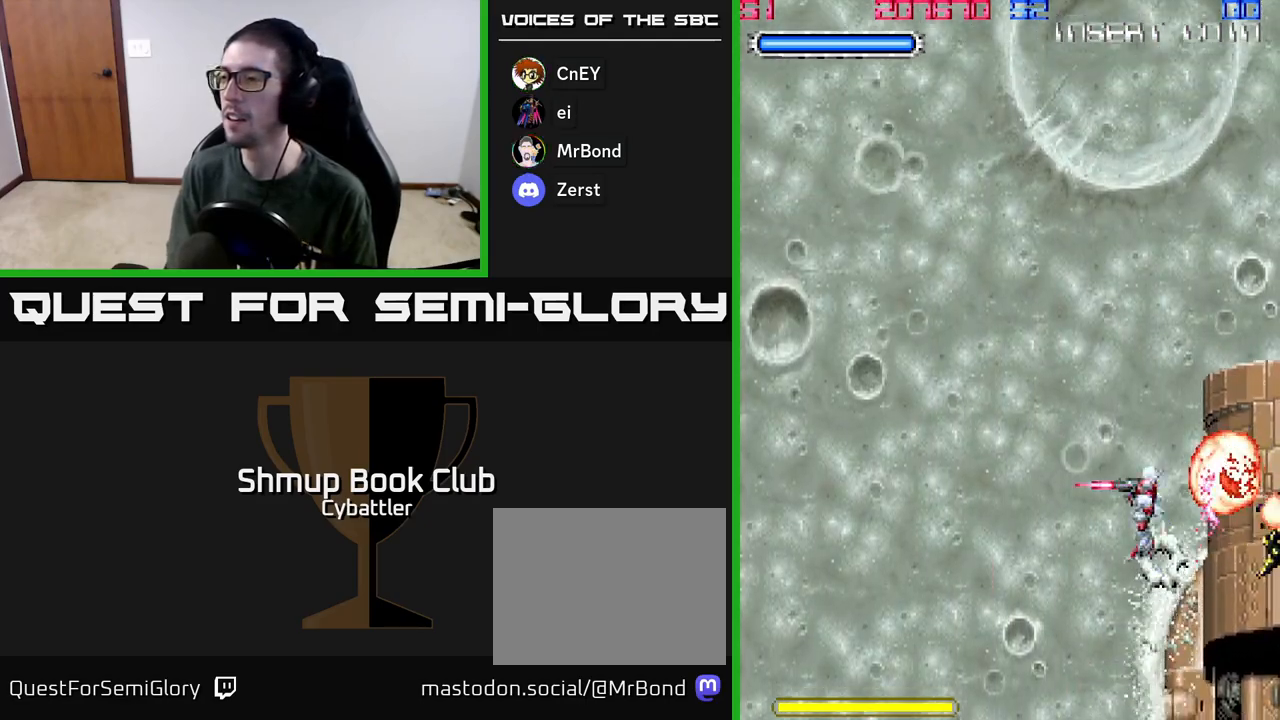
{"buttons": ["DPAD_LEFT"], "left_stick": "center", "right_stick": "center", "events": [[283, "DPAD_UP", "up"]]}
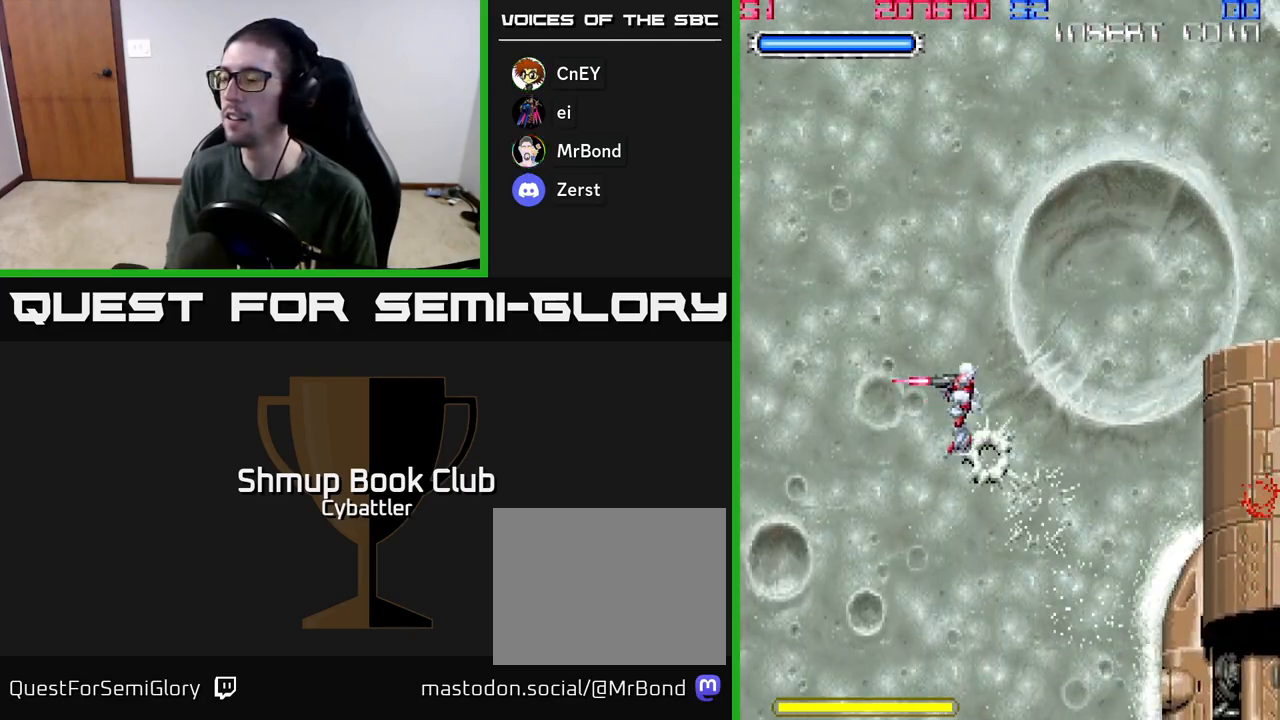
{"buttons": ["A", "DPAD_DOWN"], "left_stick": "center", "right_stick": "center", "events": [[67, "DPAD_LEFT", "up"], [117, "DPAD_RIGHT", "down"], [217, "DPAD_DOWN", "down"], [233, "DPAD_RIGHT", "up"], [333, "A", "down"], [333, "DPAD_RIGHT", "down"], [483, "DPAD_RIGHT", "up"]]}
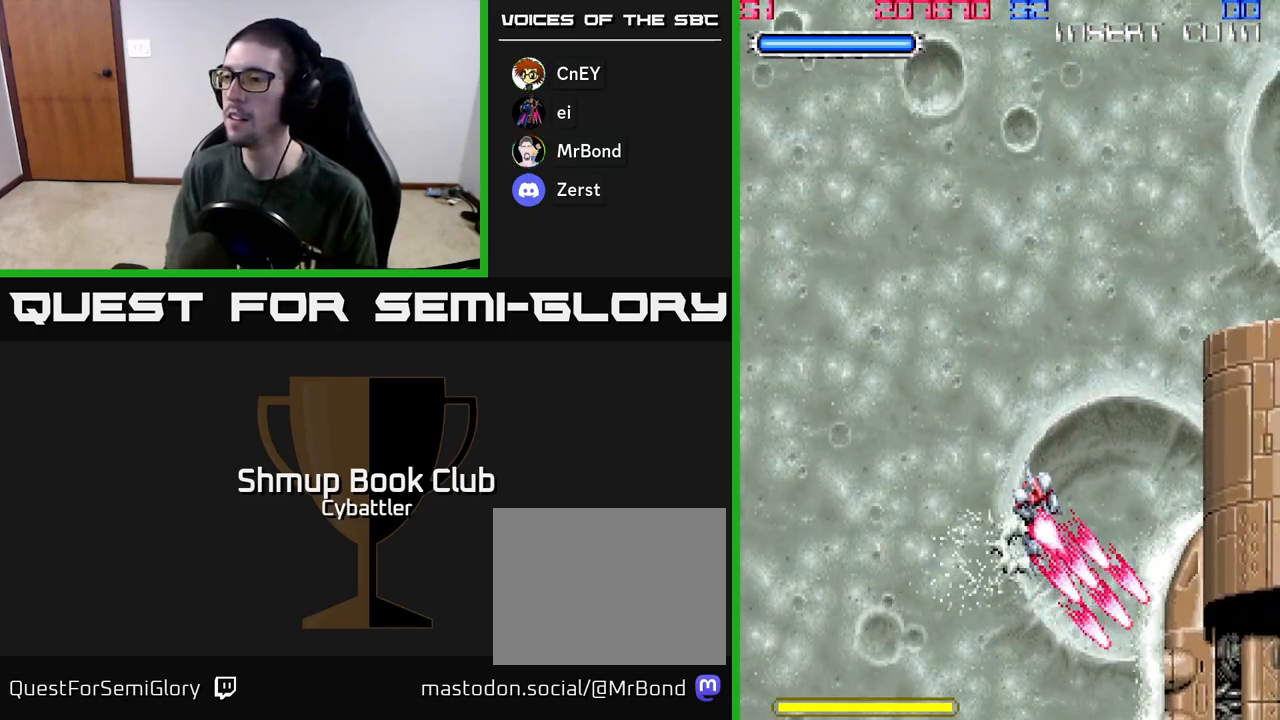
{"buttons": ["A"], "left_stick": "center", "right_stick": "center", "events": [[33, "DPAD_DOWN", "up"], [50, "DPAD_LEFT", "down"], [100, "DPAD_UP", "down"], [350, "DPAD_LEFT", "up"], [350, "DPAD_UP", "up"], [383, "DPAD_RIGHT", "down"], [483, "DPAD_RIGHT", "up"]]}
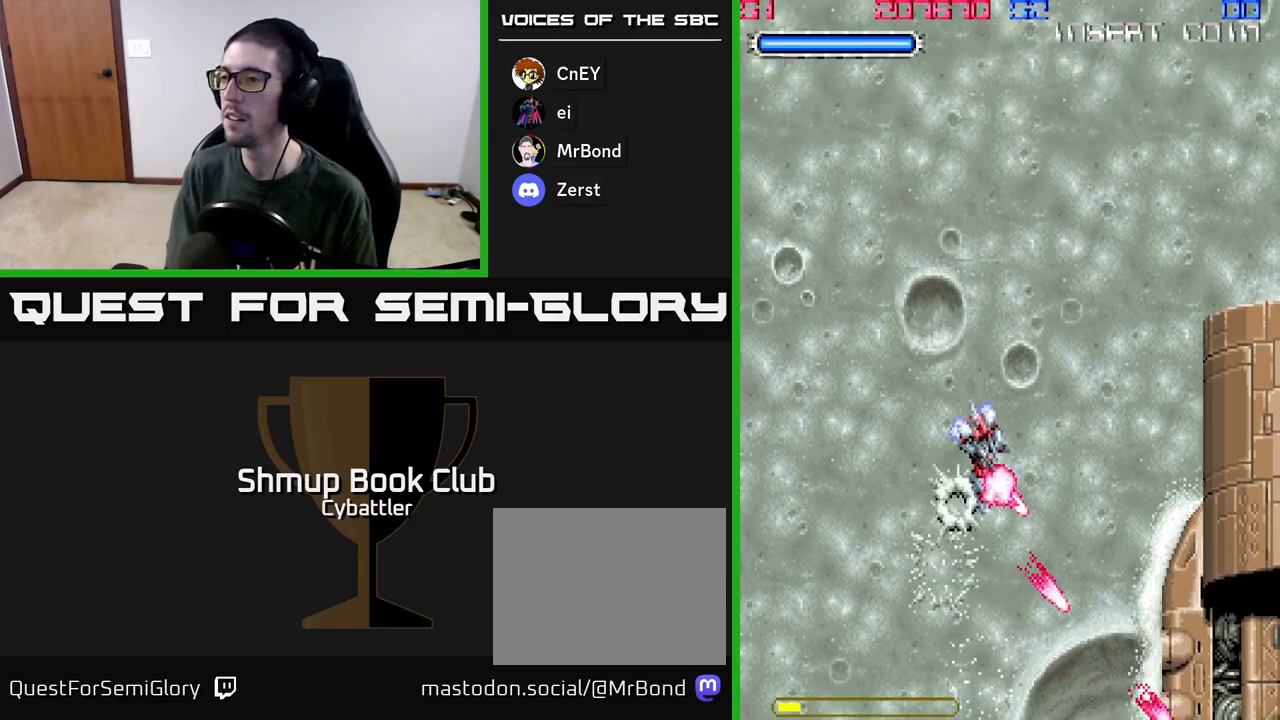
{"buttons": ["A"], "left_stick": "center", "right_stick": "center", "events": []}
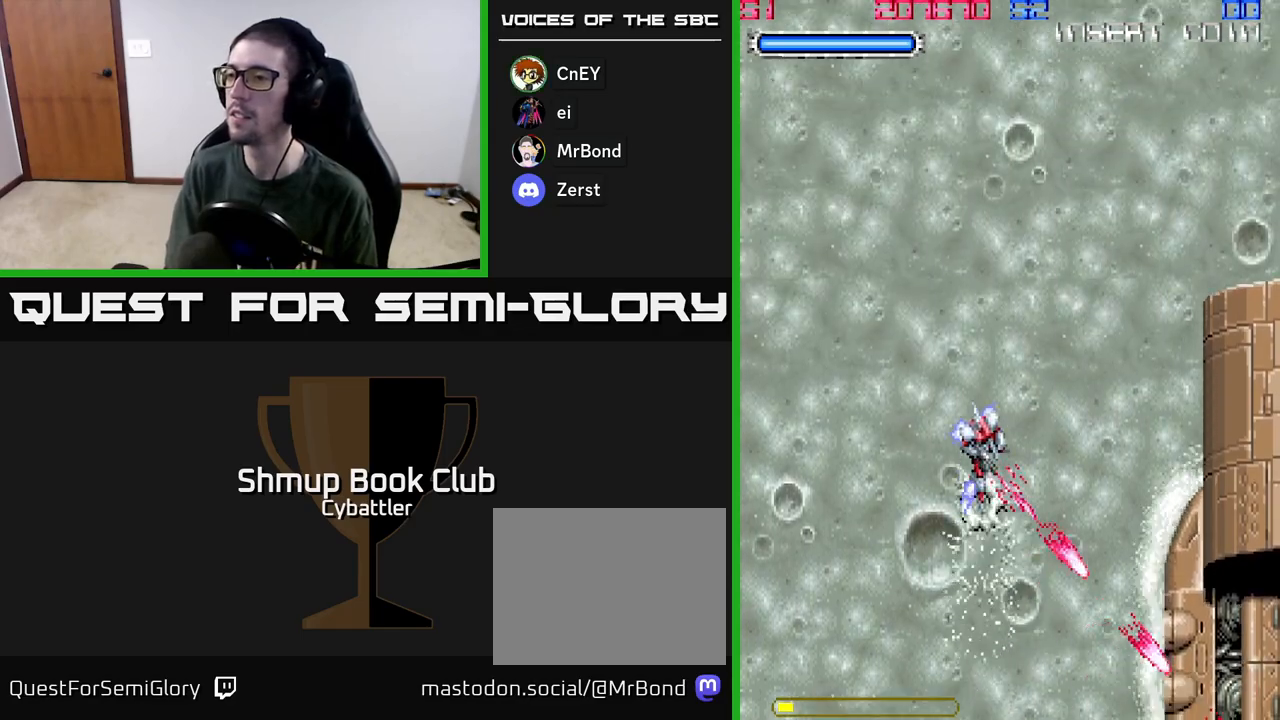
{"buttons": ["A"], "left_stick": "center", "right_stick": "center", "events": []}
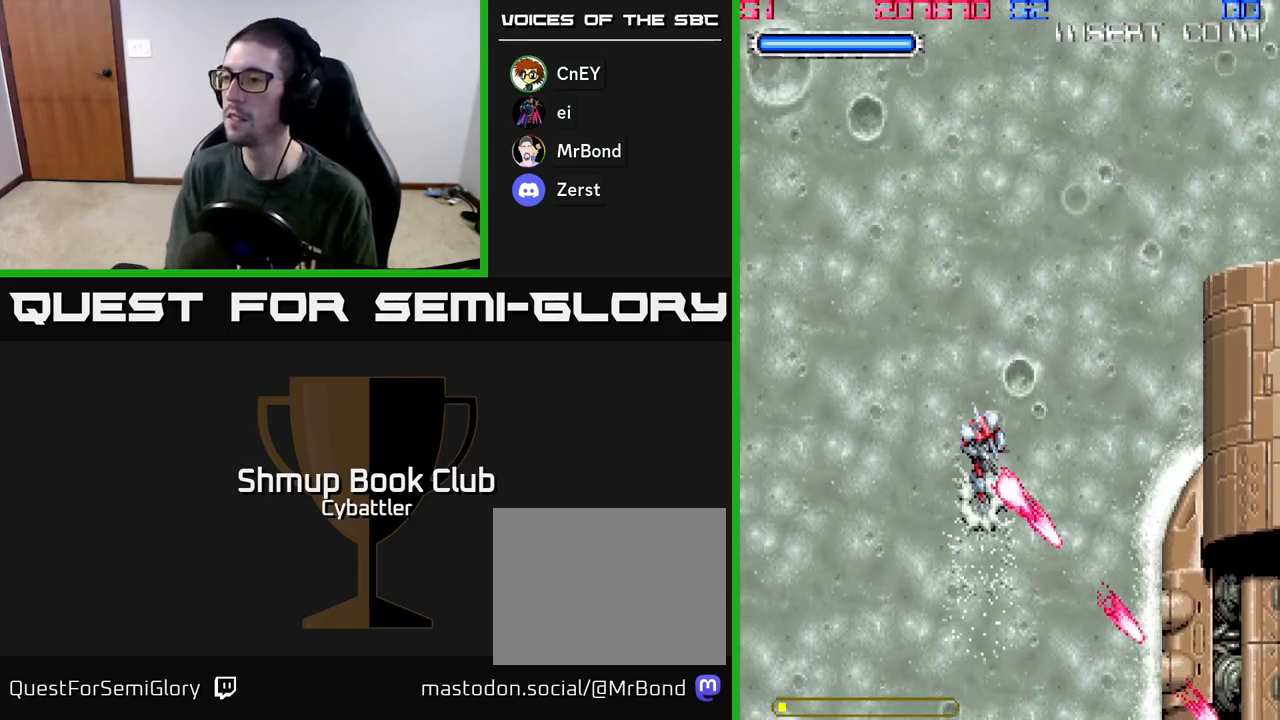
{"buttons": ["A"], "left_stick": "center", "right_stick": "center", "events": []}
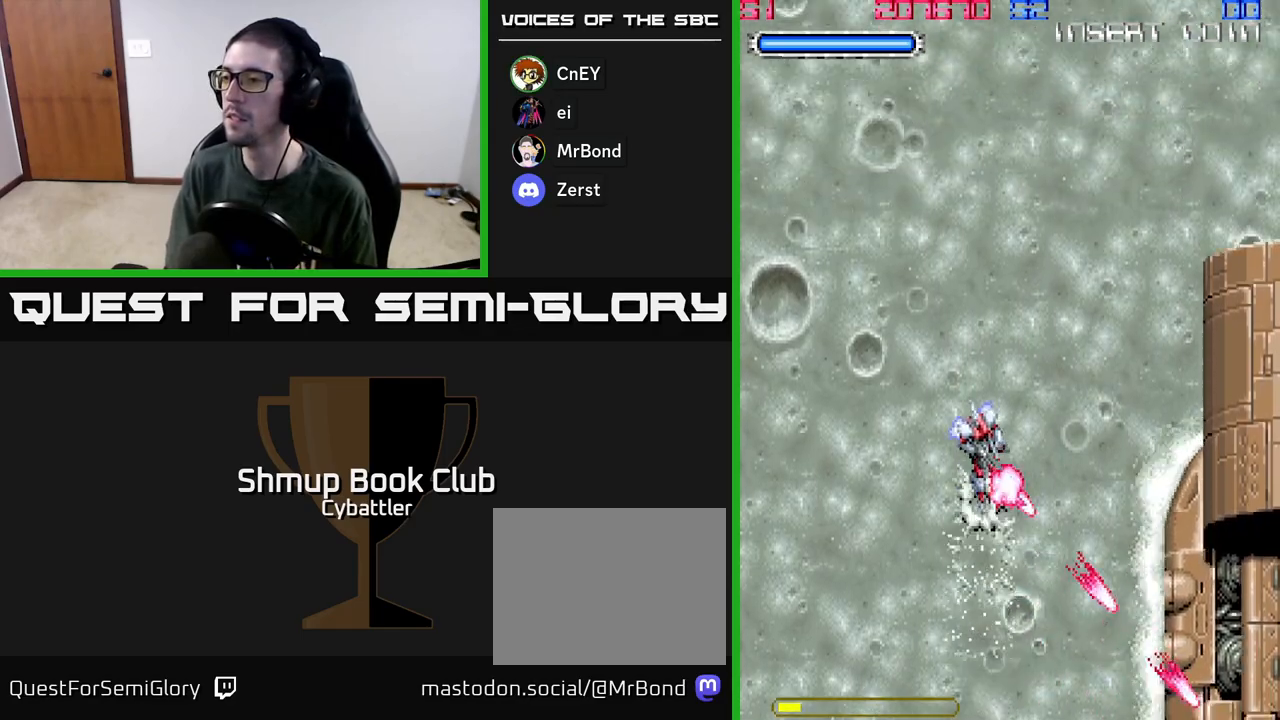
{"buttons": ["A"], "left_stick": "center", "right_stick": "center", "events": []}